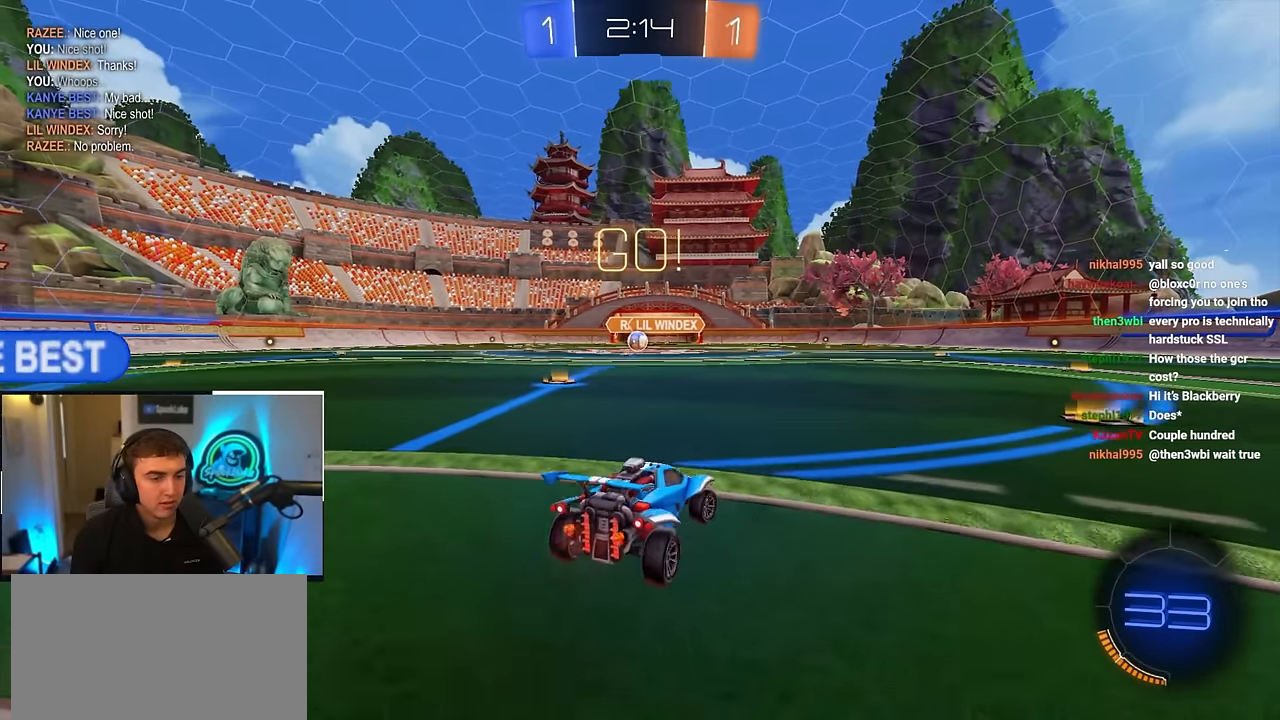
Gameplay with a controller (PlayStation layout); each line is a JSON object with the inputs held at the frame after it. "events" lists button and stick changes between this image and that frame as [ms after this image, input, new state], when the widget could be followed in between.
{"buttons": [], "left_stick": "up", "right_stick": "center", "events": [[333, "left_stick", "up"]]}
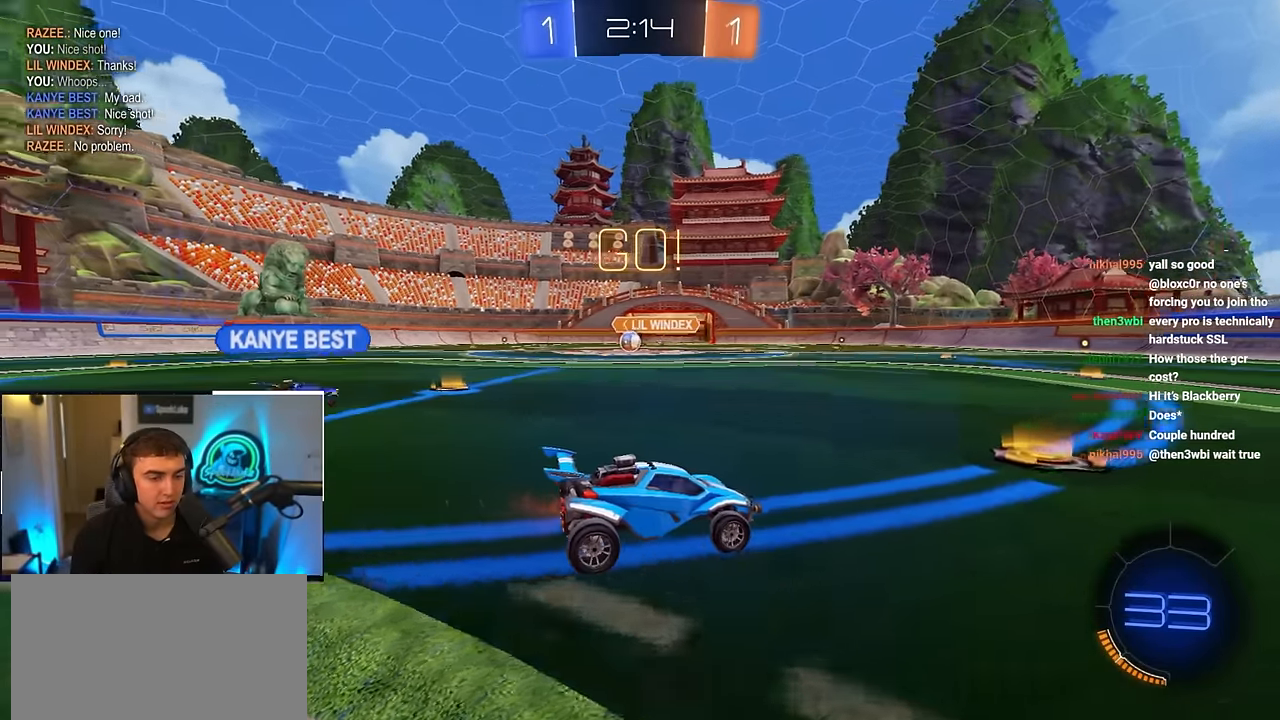
{"buttons": [], "left_stick": "up-left", "right_stick": "center", "events": [[100, "left_stick", "up-left"], [350, "R1", "down"], [417, "R1", "up"]]}
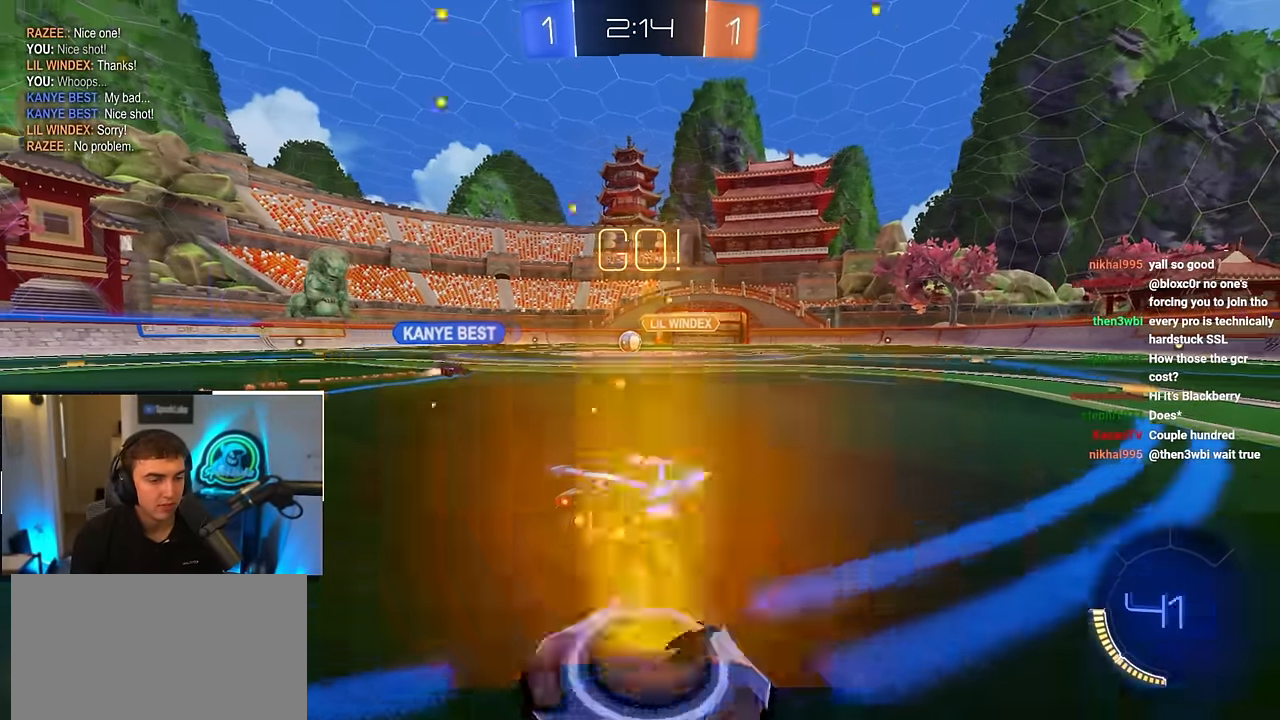
{"buttons": [], "left_stick": "up", "right_stick": "center", "events": [[67, "left_stick", "up"]]}
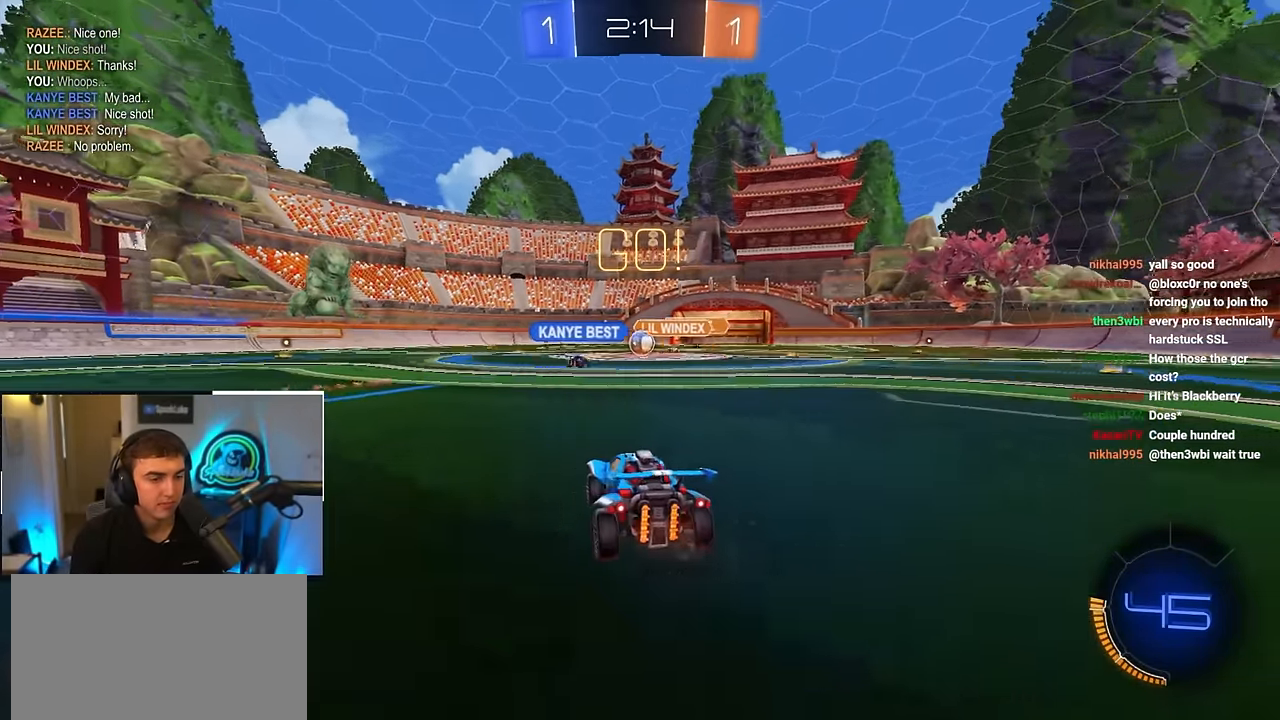
{"buttons": [], "left_stick": "up", "right_stick": "center", "events": []}
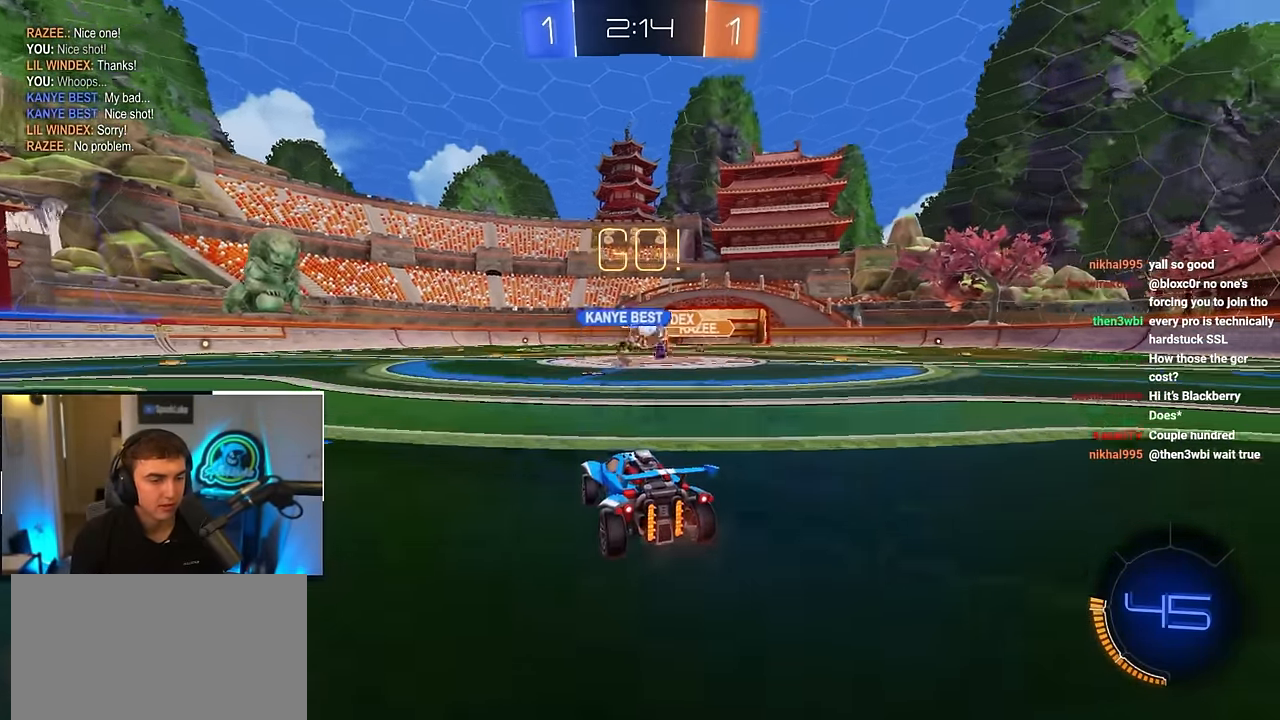
{"buttons": [], "left_stick": "up-left", "right_stick": "center", "events": [[67, "left_stick", "up-right"], [317, "left_stick", "up-left"], [367, "R1", "down"], [483, "R1", "up"]]}
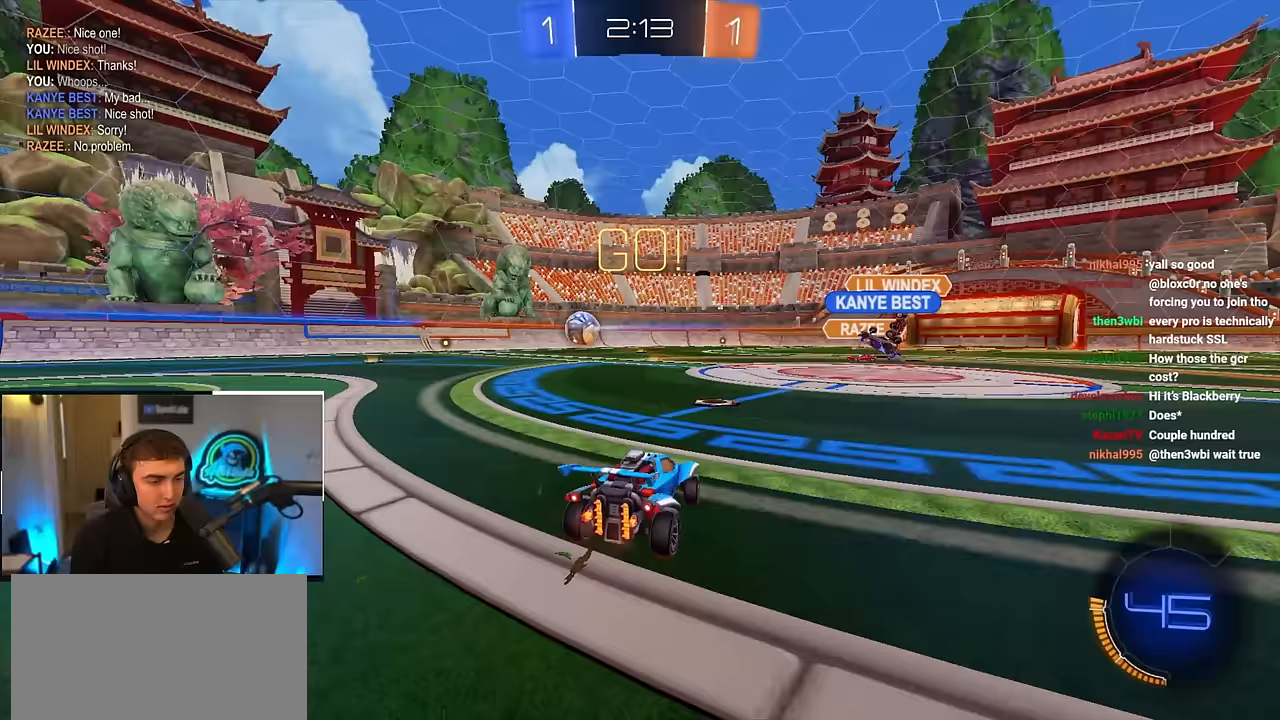
{"buttons": ["TRIANGLE"], "left_stick": "up-left", "right_stick": "center", "events": [[500, "TRIANGLE", "down"]]}
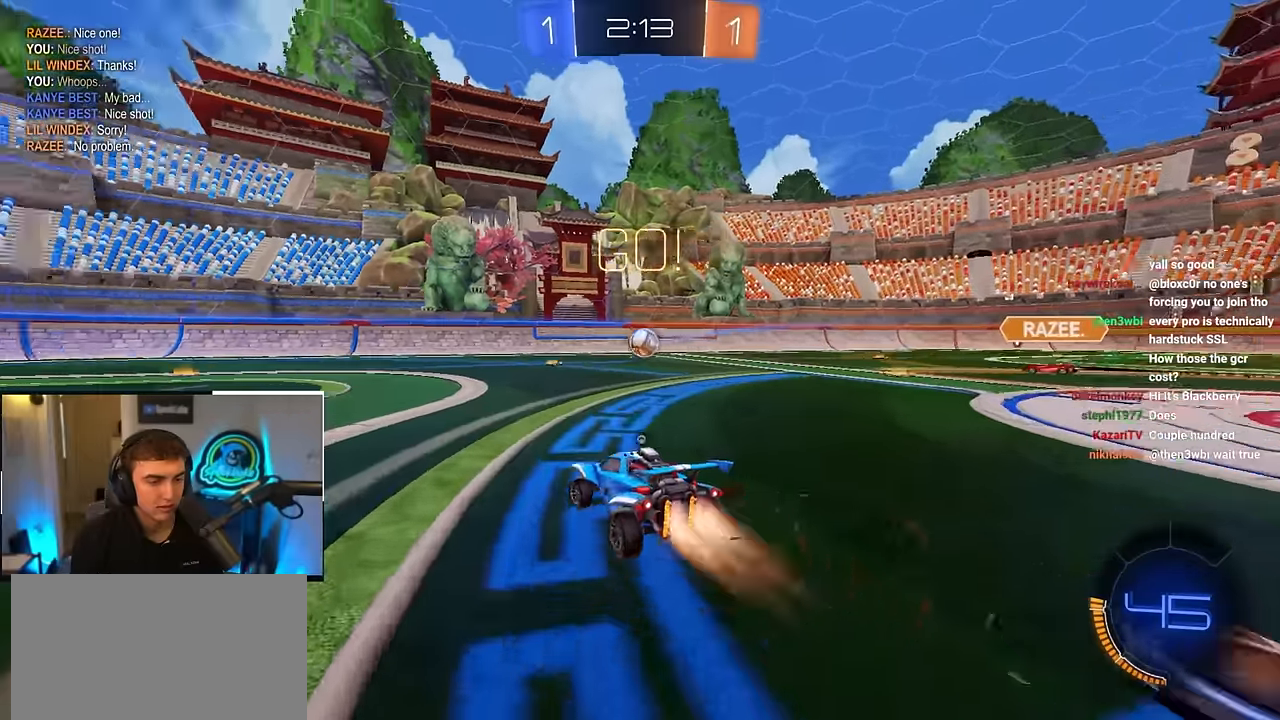
{"buttons": ["CROSS", "L2", "R1"], "left_stick": "down-left", "right_stick": "center", "events": [[33, "L2", "down"], [100, "TRIANGLE", "up"], [183, "R1", "down"], [200, "CROSS", "down"], [233, "CROSS", "up"], [317, "CROSS", "down"], [317, "L3", "down"], [350, "left_stick", "down"], [483, "L3", "up"], [483, "left_stick", "down-left"]]}
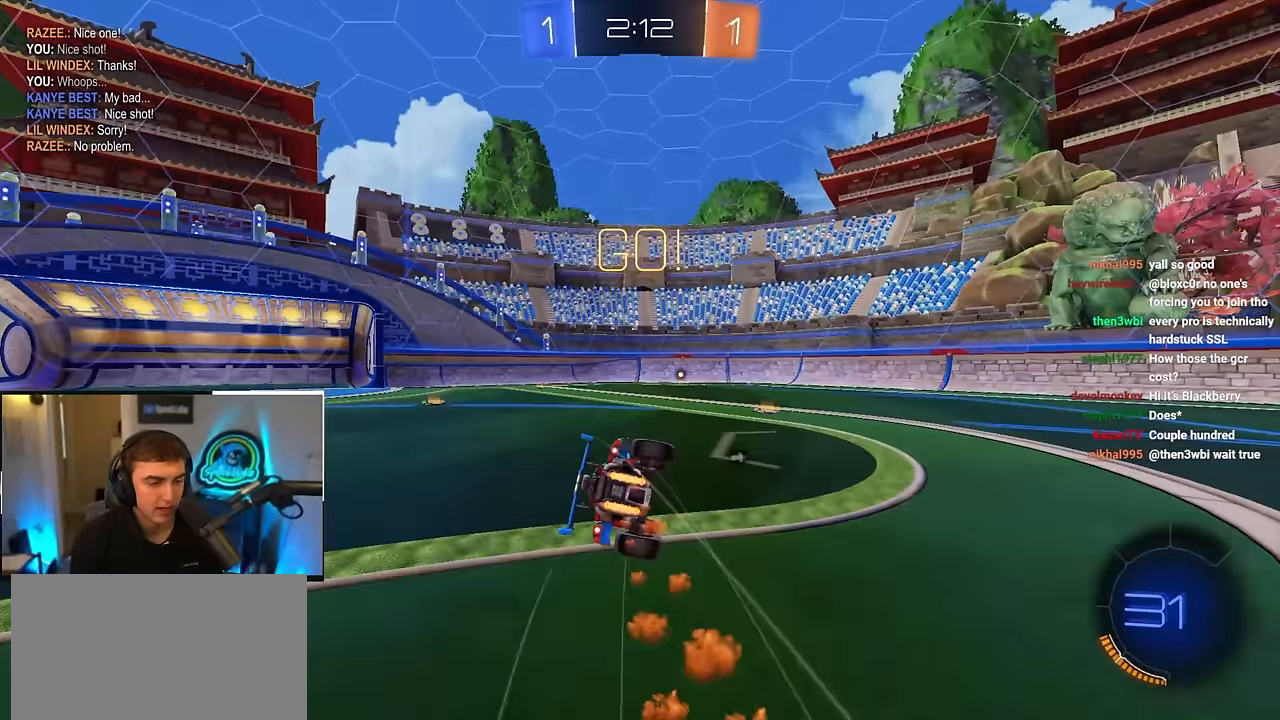
{"buttons": ["TRIANGLE", "L2", "R1"], "left_stick": "down", "right_stick": "center", "events": [[83, "CROSS", "up"], [250, "R1", "up"], [450, "R1", "down"], [450, "TRIANGLE", "down"], [450, "left_stick", "down"]]}
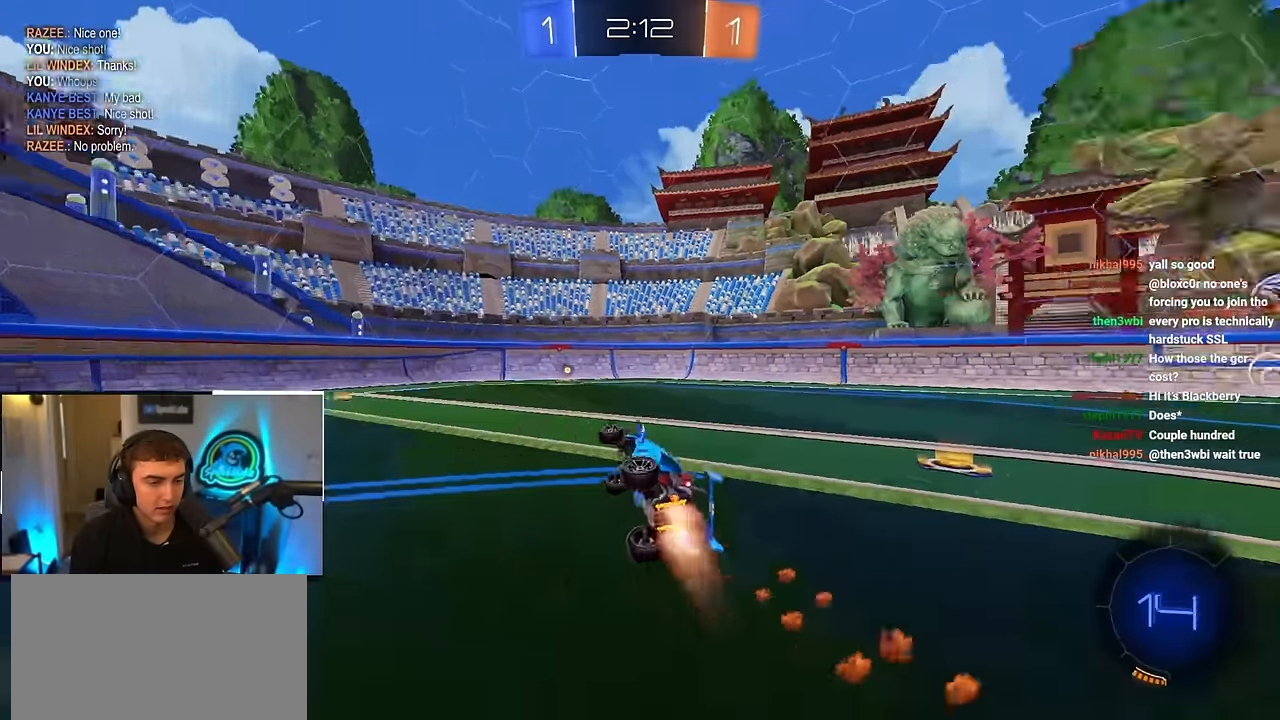
{"buttons": ["L2"], "left_stick": "right", "right_stick": "center", "events": [[17, "L2", "up"], [67, "TRIANGLE", "up"], [83, "R1", "up"], [83, "left_stick", "center"], [233, "left_stick", "right"], [350, "L2", "down"]]}
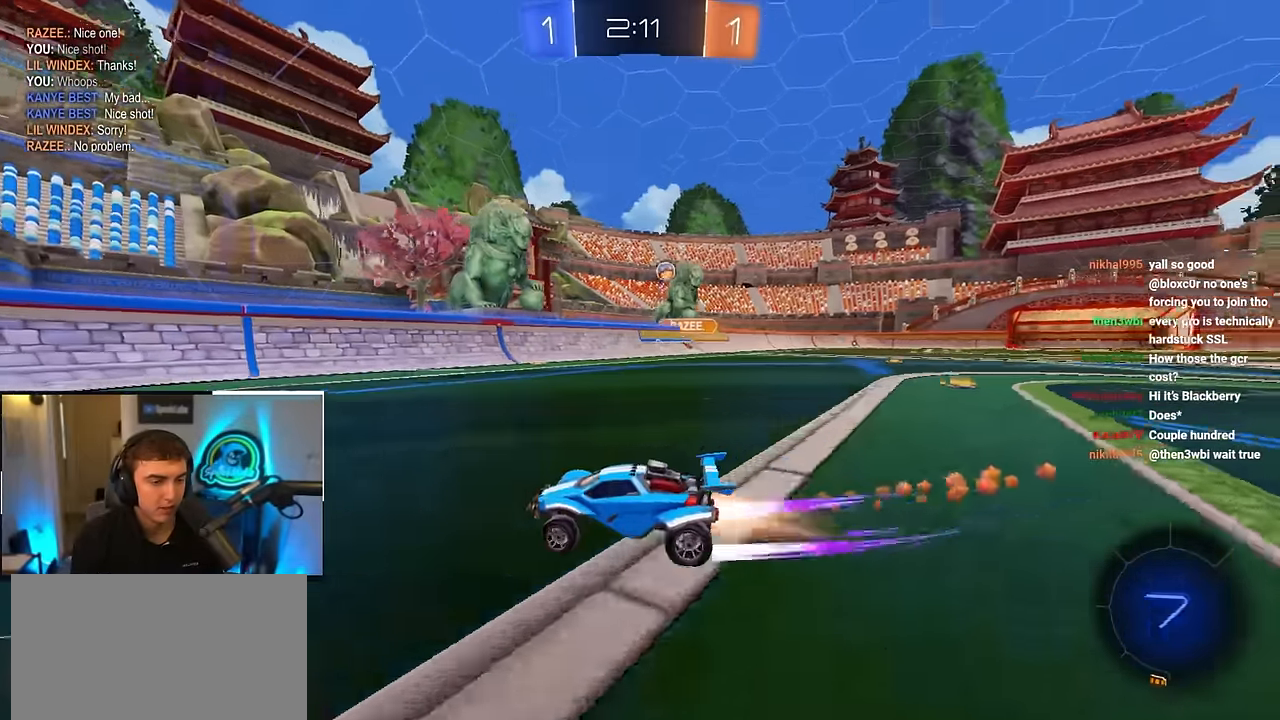
{"buttons": [], "left_stick": "up-left", "right_stick": "center", "events": [[117, "left_stick", "up-left"], [133, "R1", "down"], [217, "L2", "up"], [350, "R1", "up"]]}
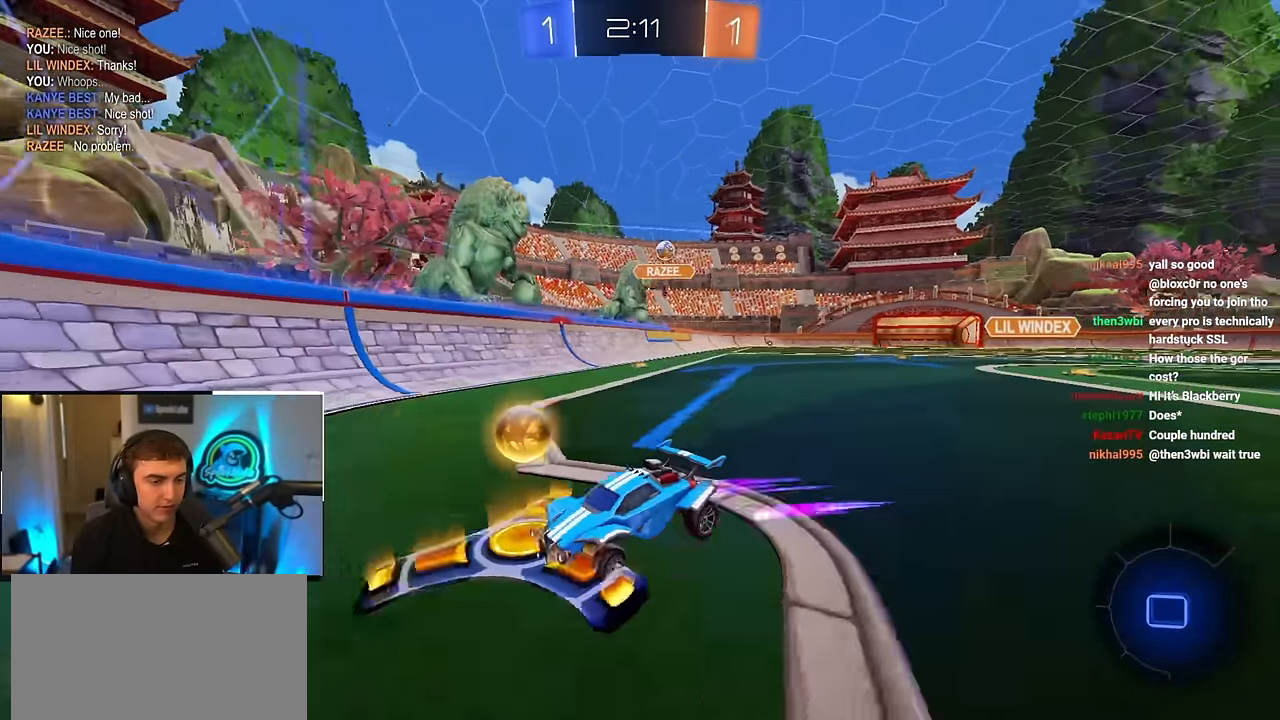
{"buttons": [], "left_stick": "center", "right_stick": "center", "events": [[267, "R1", "down"], [367, "R1", "up"], [367, "left_stick", "center"]]}
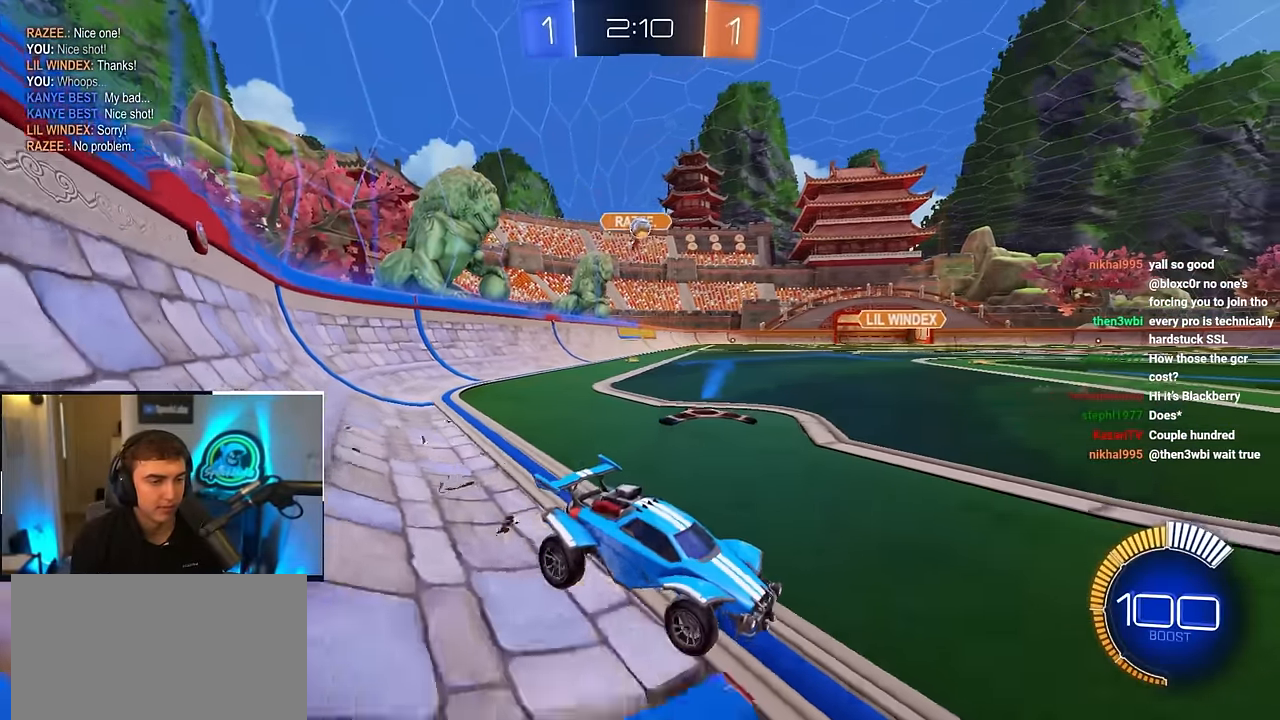
{"buttons": [], "left_stick": "center", "right_stick": "center", "events": [[233, "left_stick", "down"], [350, "left_stick", "up"], [433, "left_stick", "center"]]}
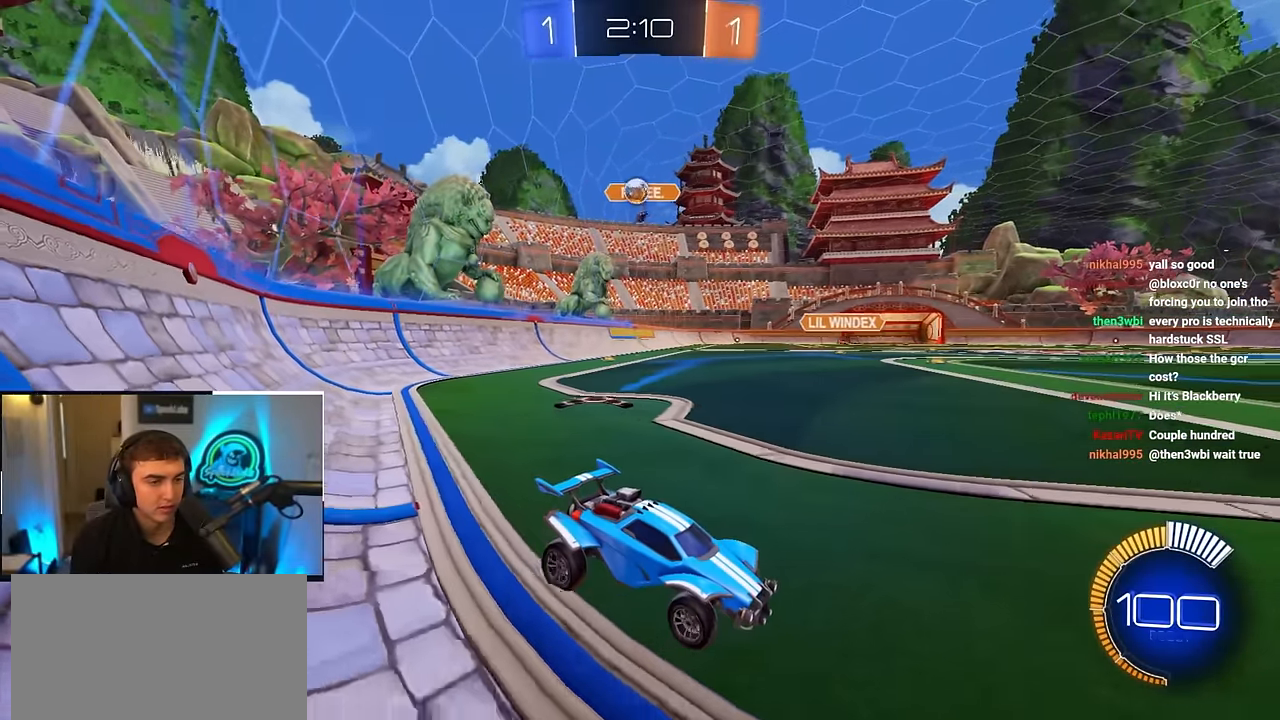
{"buttons": [], "left_stick": "up", "right_stick": "center", "events": [[117, "left_stick", "up-right"], [483, "left_stick", "up"]]}
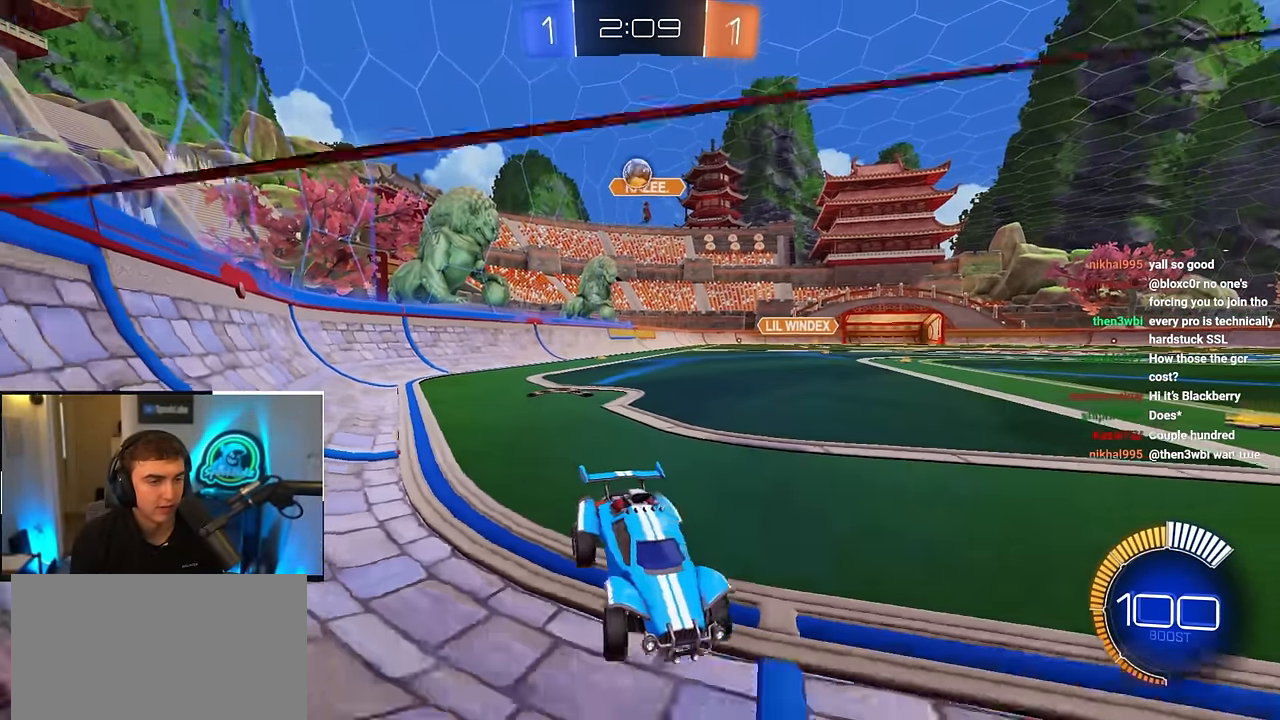
{"buttons": ["R1"], "left_stick": "up-left", "right_stick": "center", "events": [[17, "left_stick", "up-left"], [133, "left_stick", "up"], [417, "left_stick", "up-left"], [433, "R1", "down"]]}
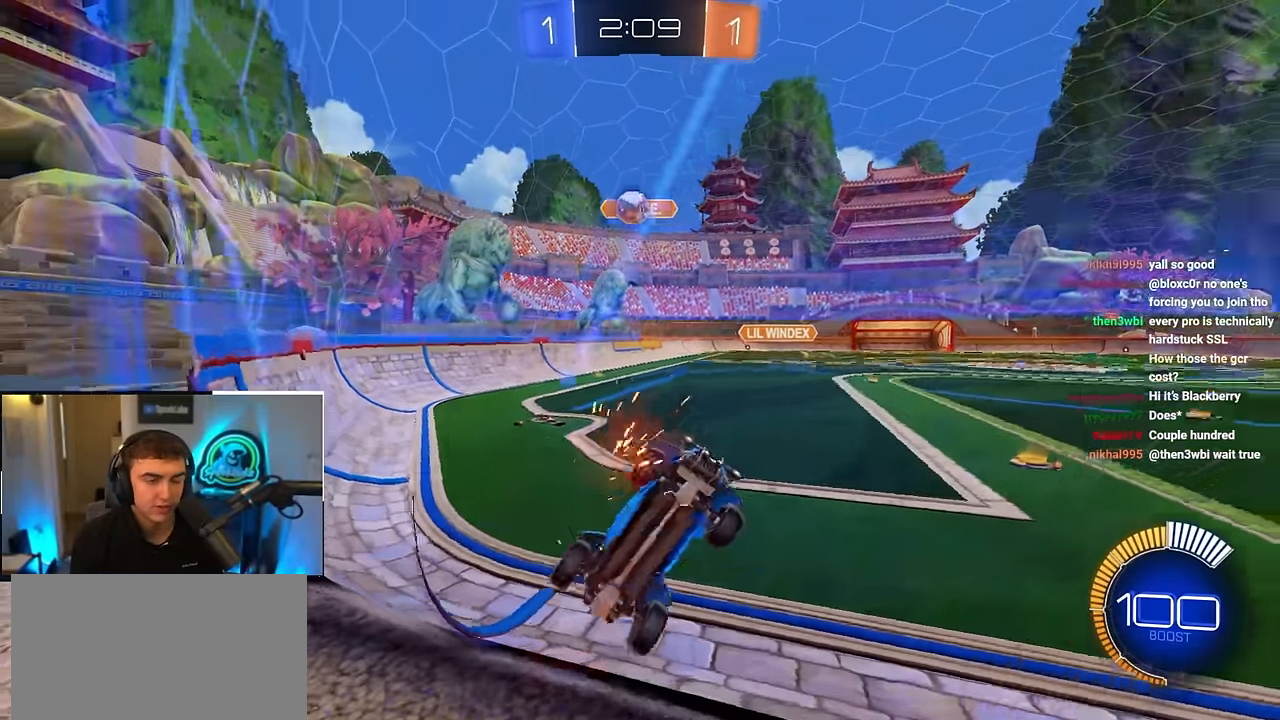
{"buttons": ["R1"], "left_stick": "up-left", "right_stick": "center", "events": [[283, "R1", "up"], [400, "R1", "down"]]}
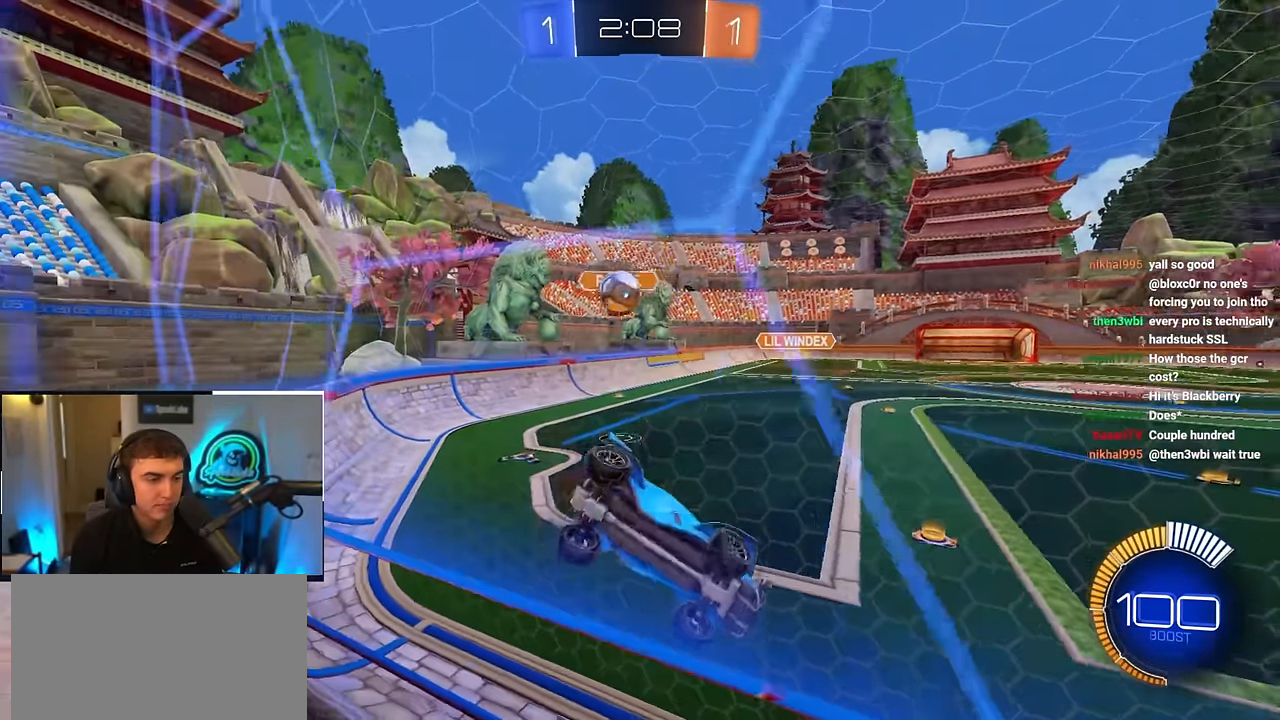
{"buttons": [], "left_stick": "up", "right_stick": "center", "events": [[17, "R1", "up"], [17, "left_stick", "center"], [283, "left_stick", "down"], [483, "left_stick", "up"]]}
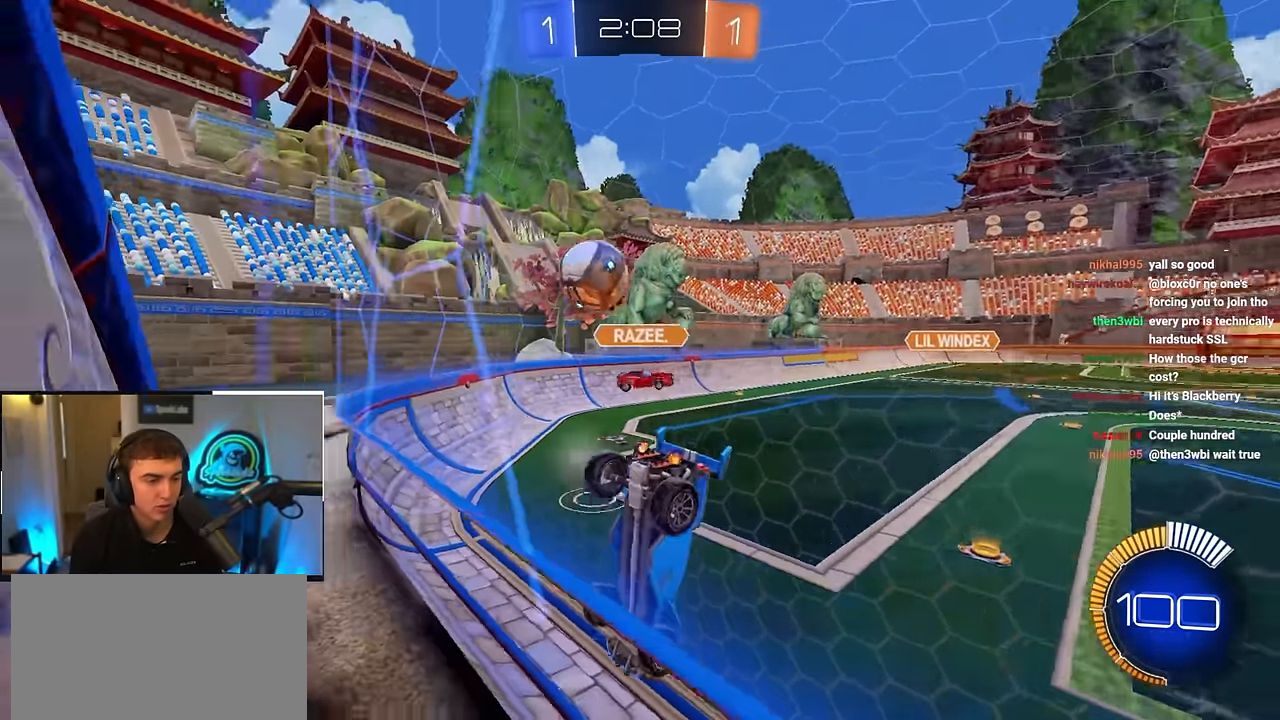
{"buttons": [], "left_stick": "up-right", "right_stick": "center", "events": [[117, "L2", "down"], [467, "L2", "up"], [467, "left_stick", "up-right"]]}
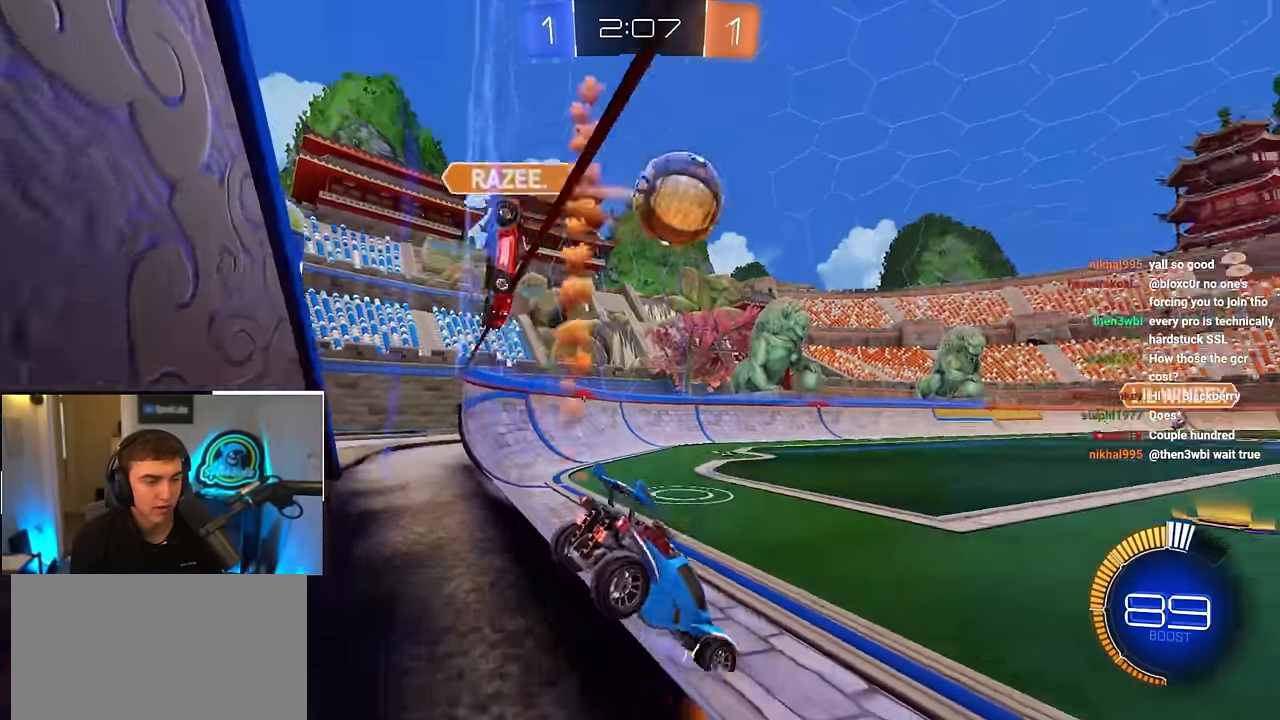
{"buttons": ["L2"], "left_stick": "up", "right_stick": "center", "events": [[117, "TRIANGLE", "down"], [117, "left_stick", "up"], [233, "L2", "down"], [233, "TRIANGLE", "up"], [433, "L2", "up"], [483, "L2", "down"]]}
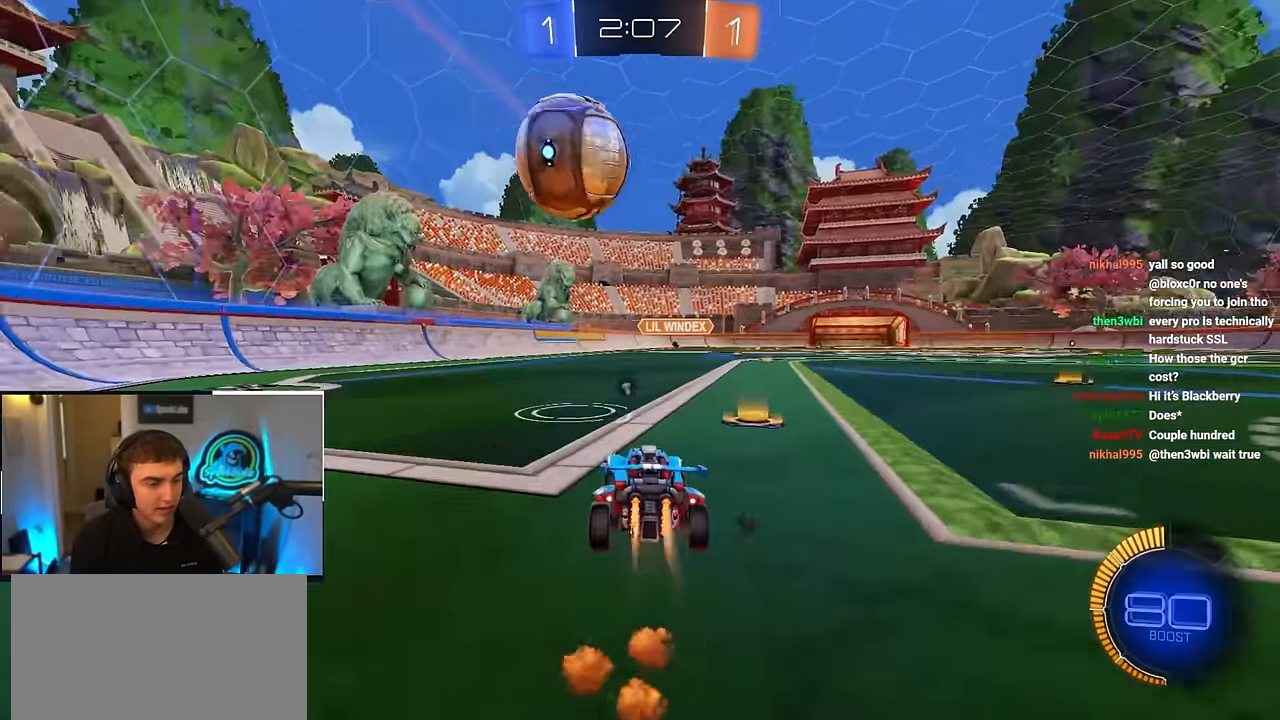
{"buttons": ["L2"], "left_stick": "up", "right_stick": "center", "events": [[17, "left_stick", "up-right"], [217, "L2", "up"], [267, "left_stick", "up"], [317, "L2", "down"]]}
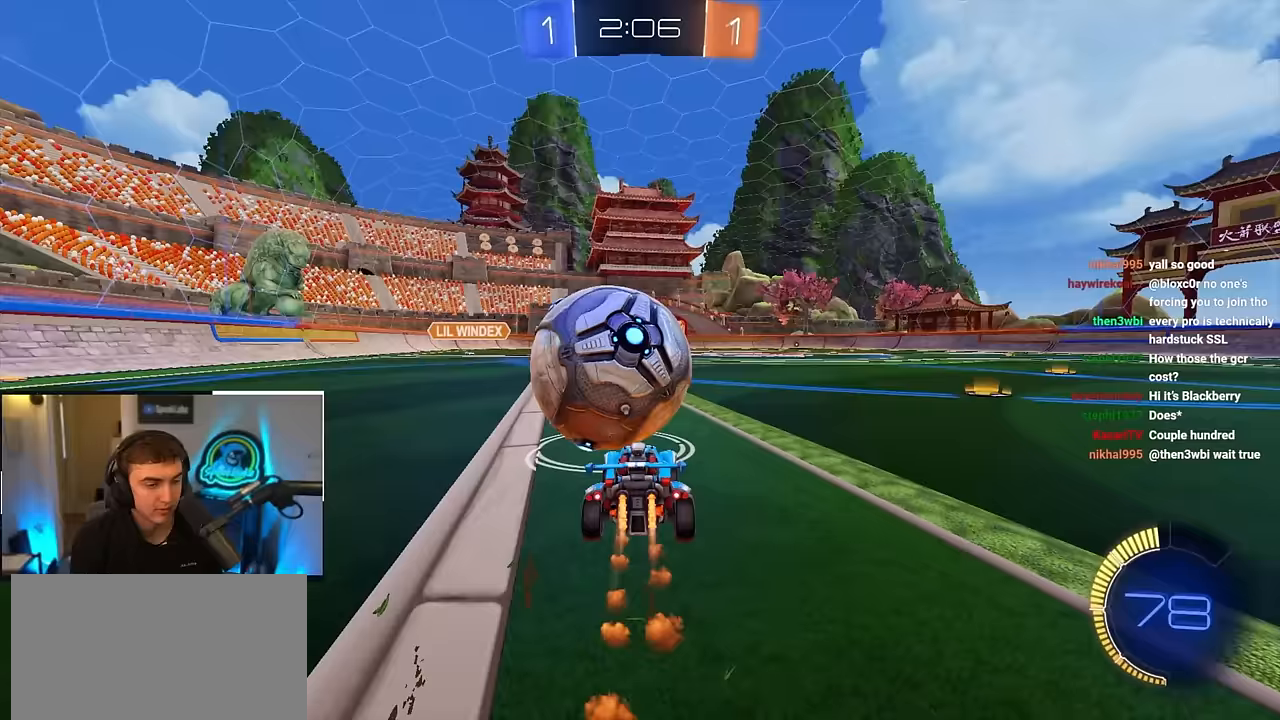
{"buttons": [], "left_stick": "up", "right_stick": "center", "events": [[317, "L2", "up"]]}
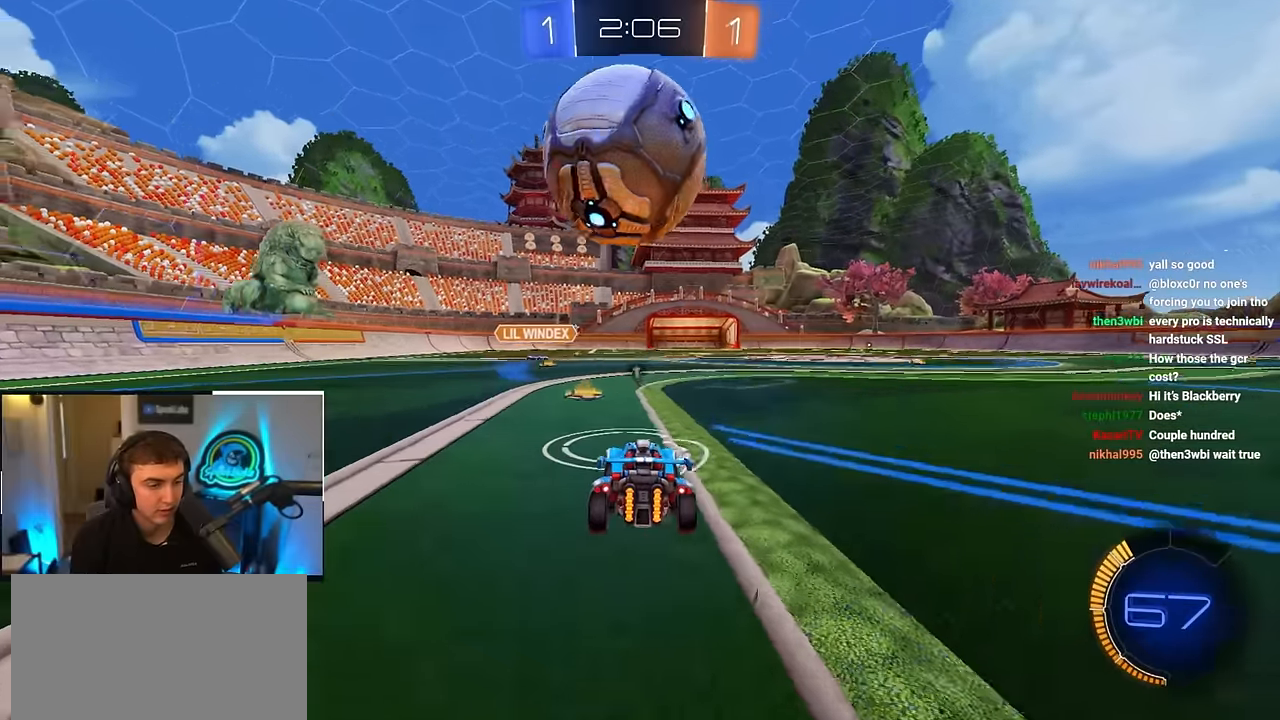
{"buttons": ["L2"], "left_stick": "left", "right_stick": "center", "events": [[33, "CROSS", "down"], [100, "left_stick", "down-right"], [217, "CROSS", "up"], [217, "L2", "down"], [217, "left_stick", "center"], [267, "CROSS", "down"], [383, "left_stick", "left"], [417, "CROSS", "up"]]}
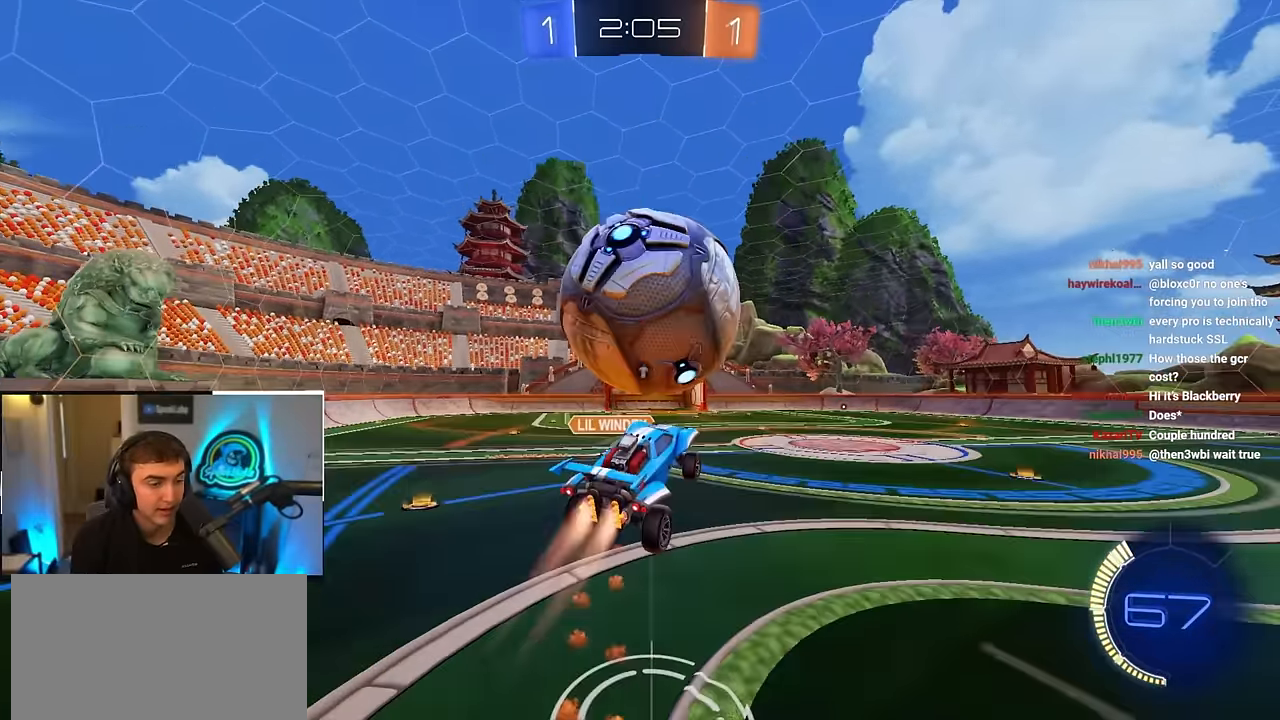
{"buttons": ["SQUARE"], "left_stick": "left", "right_stick": "center", "events": [[83, "L2", "up"], [83, "left_stick", "down"], [117, "SQUARE", "down"], [133, "left_stick", "right"], [217, "L2", "down"], [367, "L2", "up"], [383, "left_stick", "up"], [467, "left_stick", "left"]]}
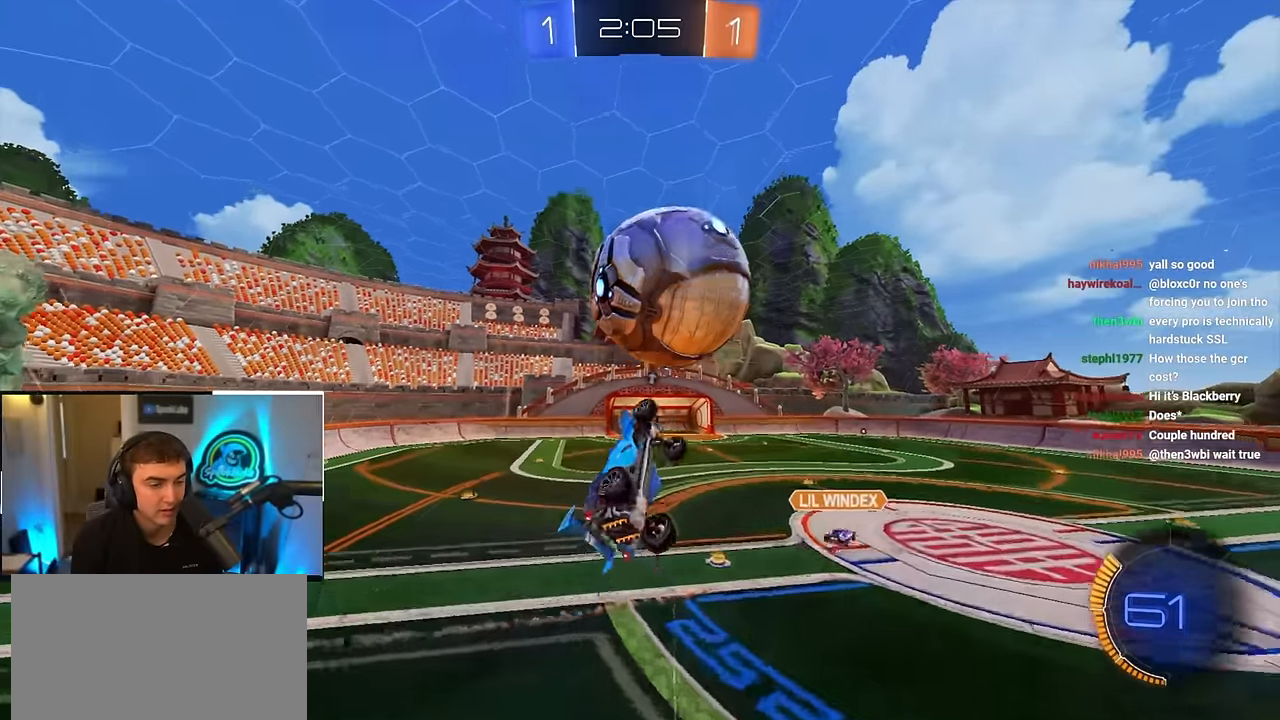
{"buttons": ["SQUARE", "L2"], "left_stick": "down", "right_stick": "center", "events": [[17, "left_stick", "down-left"], [167, "left_stick", "up"], [233, "left_stick", "up-left"], [367, "L2", "down"], [367, "left_stick", "down"]]}
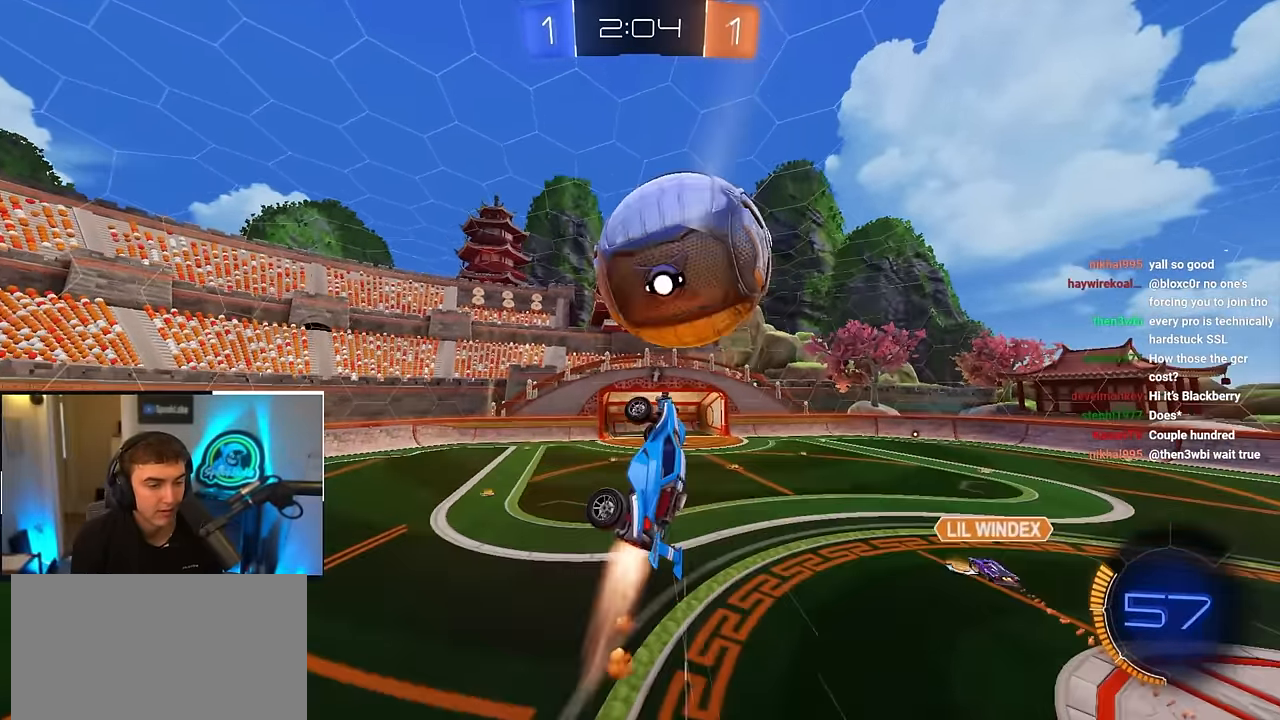
{"buttons": ["L2"], "left_stick": "center", "right_stick": "center", "events": [[17, "SQUARE", "up"], [33, "left_stick", "center"], [117, "L2", "up"], [183, "left_stick", "up-right"], [200, "L2", "down"], [350, "L2", "up"], [350, "left_stick", "center"], [500, "L2", "down"]]}
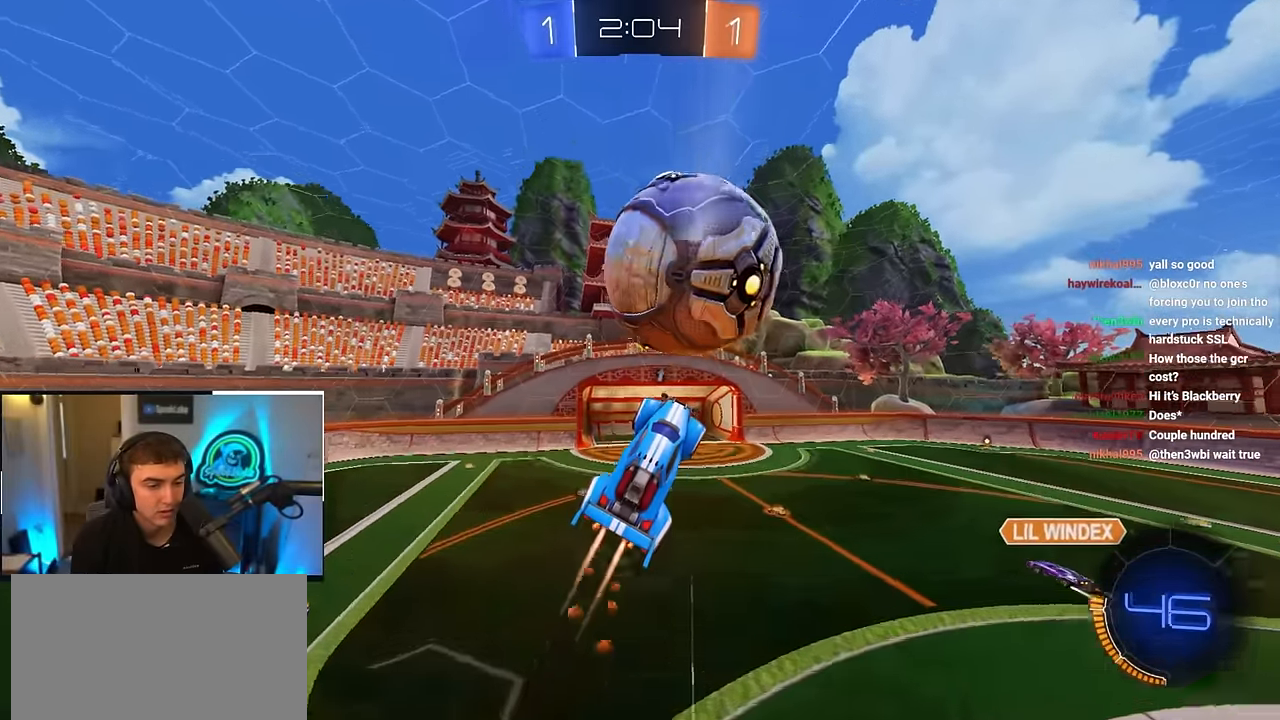
{"buttons": ["L2"], "left_stick": "up", "right_stick": "center", "events": [[50, "left_stick", "down"], [133, "left_stick", "left"], [150, "L2", "up"], [300, "L2", "down"], [350, "left_stick", "up-right"], [450, "left_stick", "up"]]}
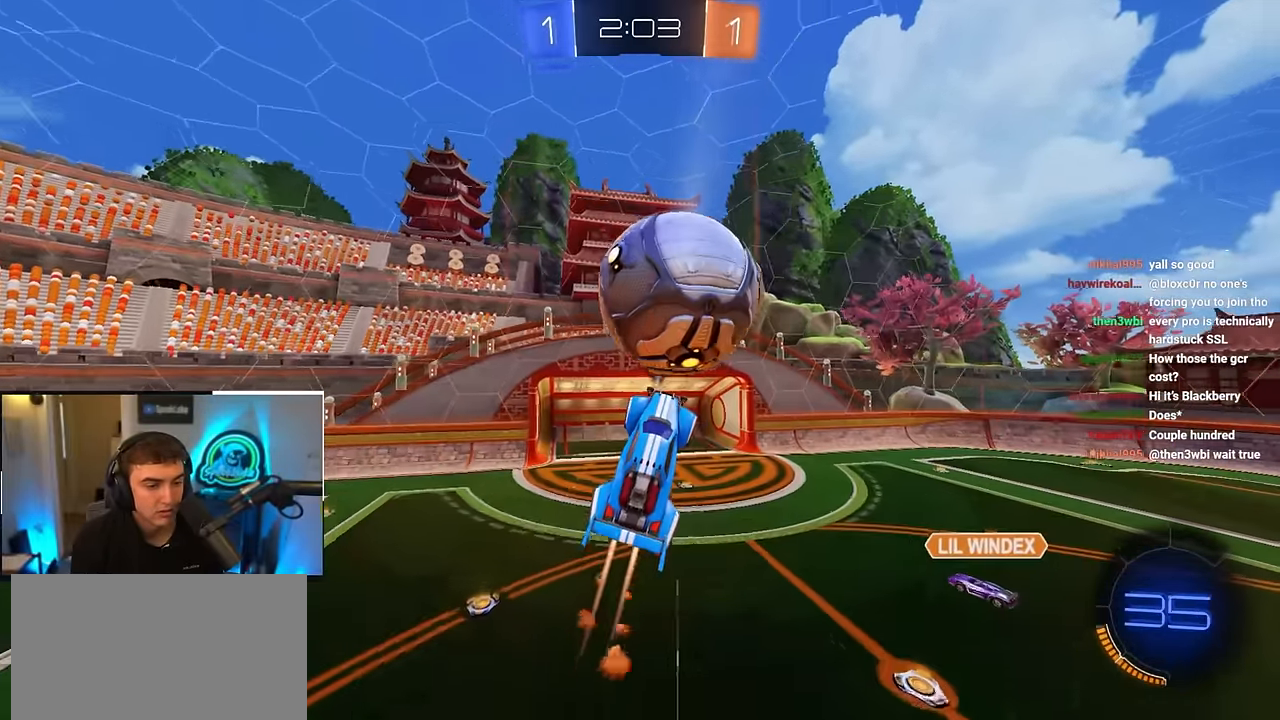
{"buttons": [], "left_stick": "center", "right_stick": "center", "events": [[150, "left_stick", "center"], [300, "L2", "up"]]}
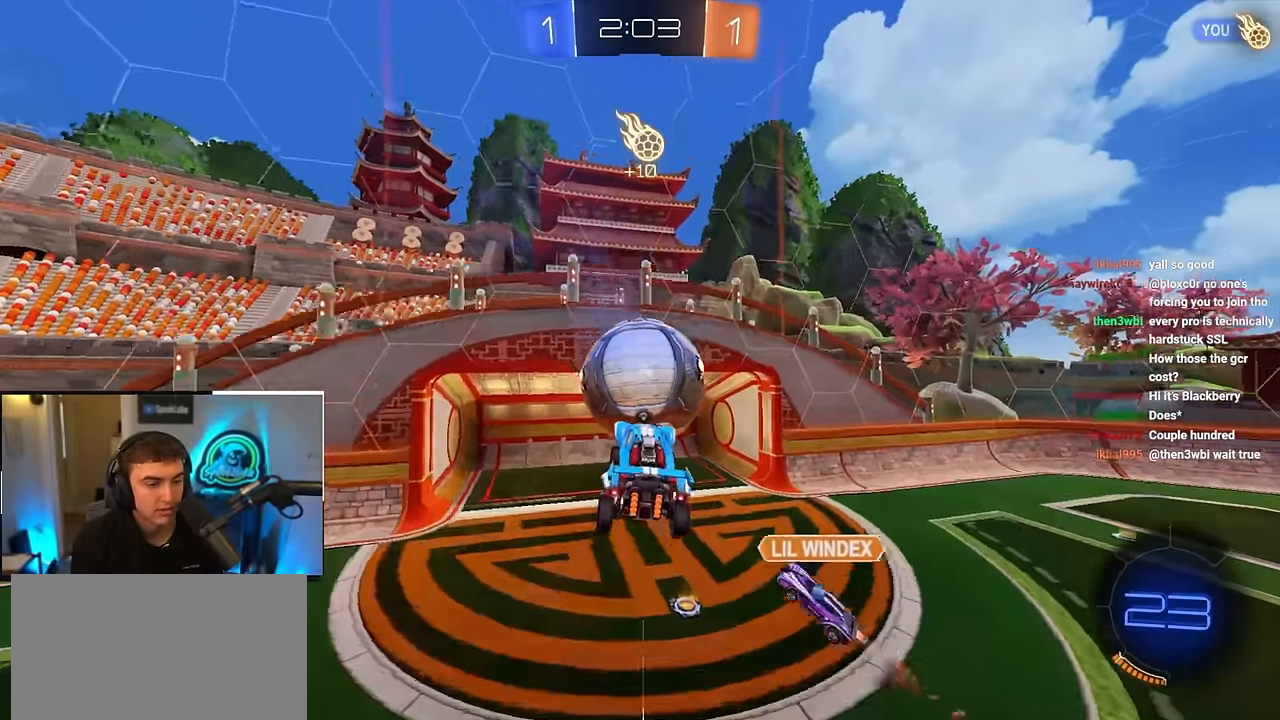
{"buttons": [], "left_stick": "center", "right_stick": "center", "events": []}
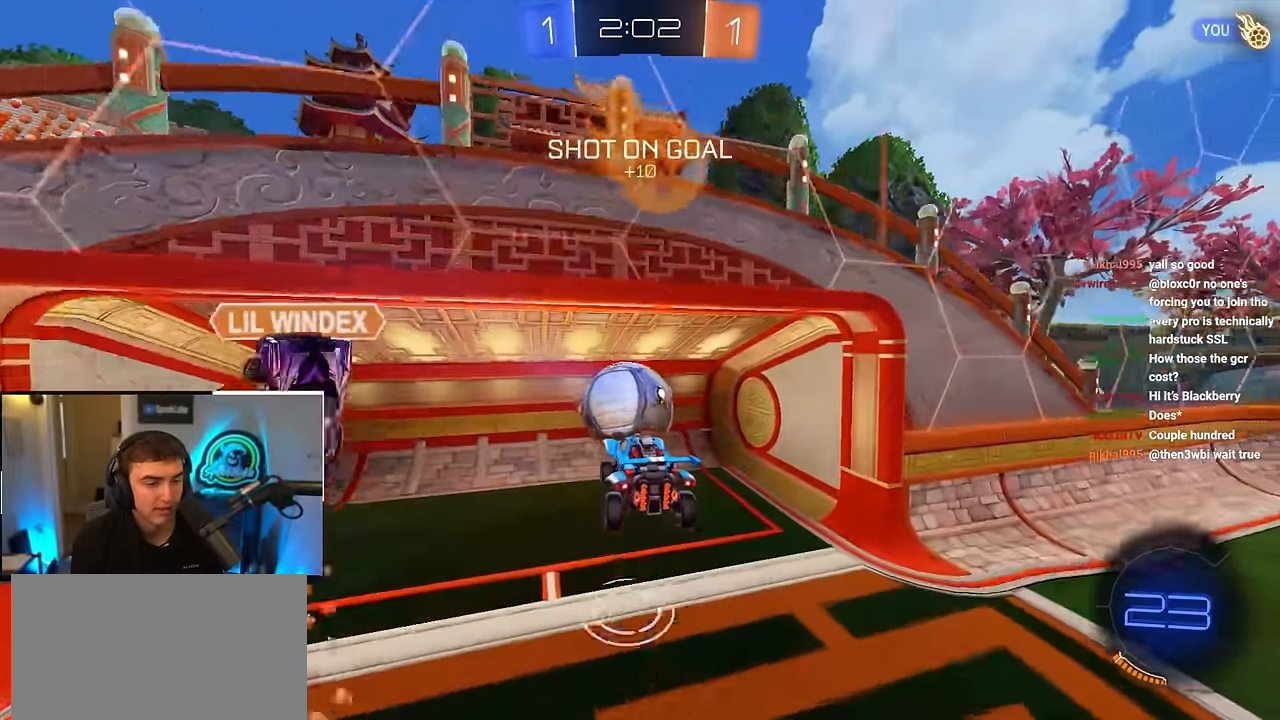
{"buttons": [], "left_stick": "center", "right_stick": "center", "events": [[267, "TRIANGLE", "down"], [400, "TRIANGLE", "up"]]}